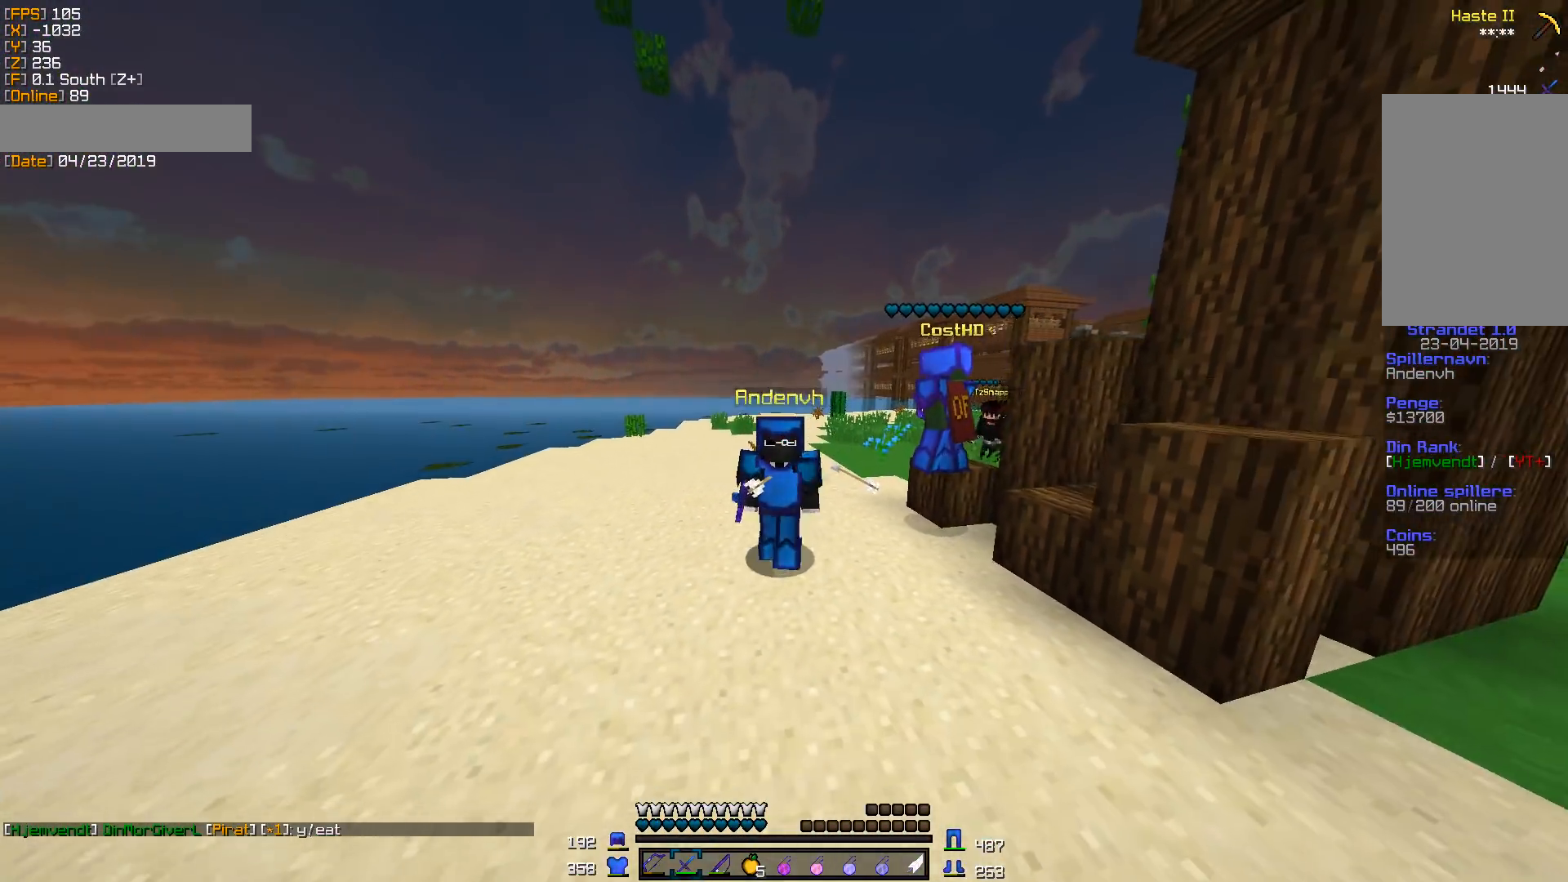
Gameplay with keyboard and mouse; each line is a JSON object with the keys and mouse buttons held at the frame after it. "events" lists presses ("down") and releases ("up") of "a", "d", "s", "w", "mouse_left" and "mouse_right" between this image and that frame as [ms after this image, input, new state], when the widget could be followed in between. "mouse_left", "mouse_right" = the "left", "right" buttons of the "mouse" list. No other keys are recorded. Fast repeated clicks can show as one long hold. Mouse movement is not recorded.
{"keys": ["w"], "mouse": [], "events": [[229, "w", "down"]]}
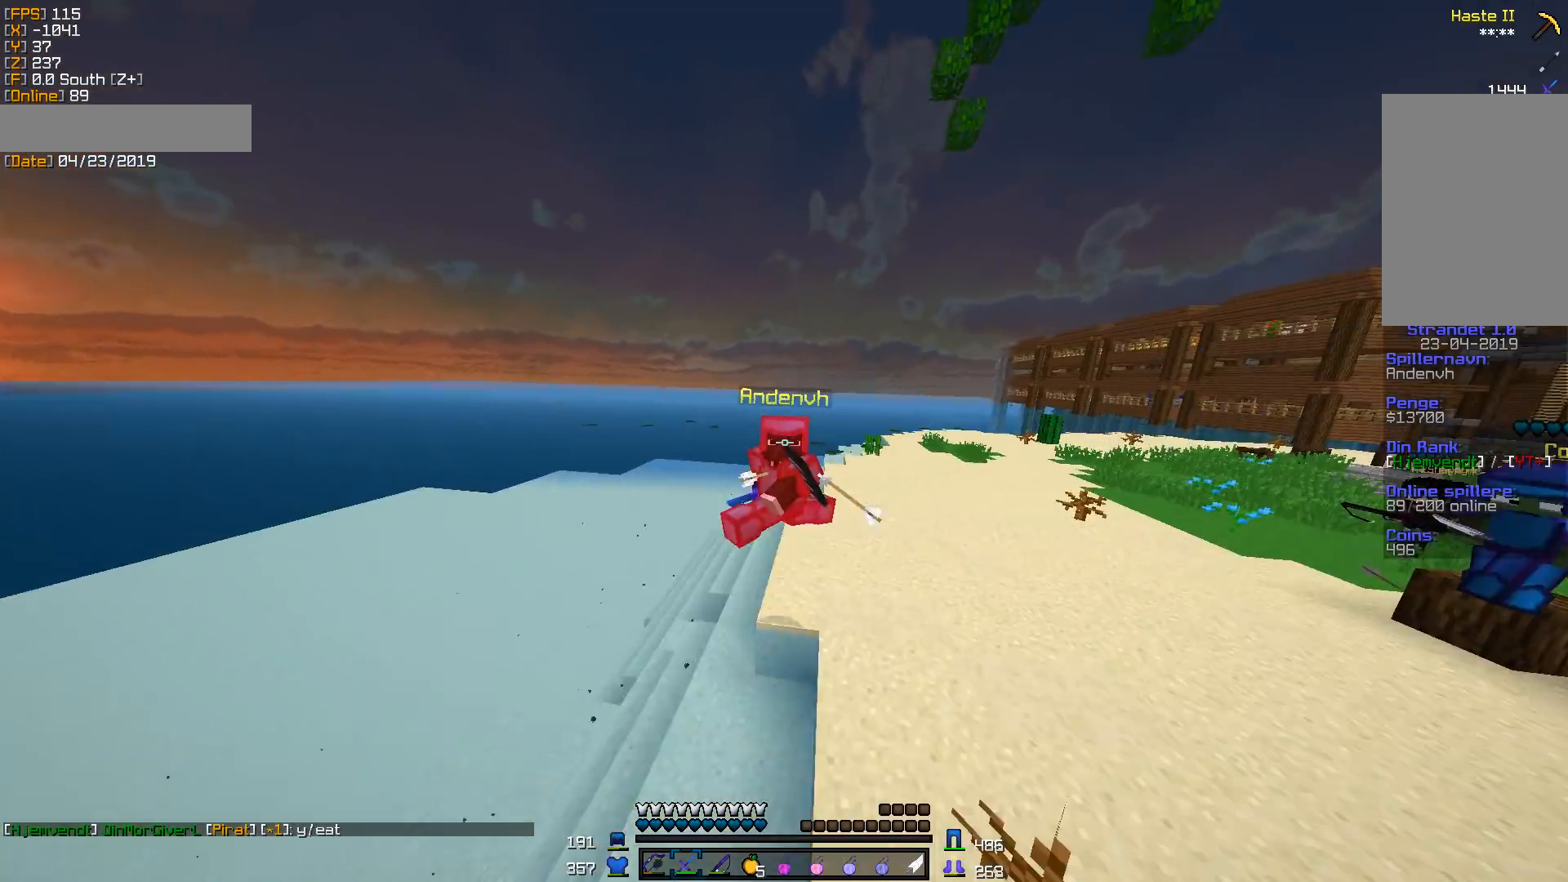
{"keys": ["w"], "mouse": [], "events": []}
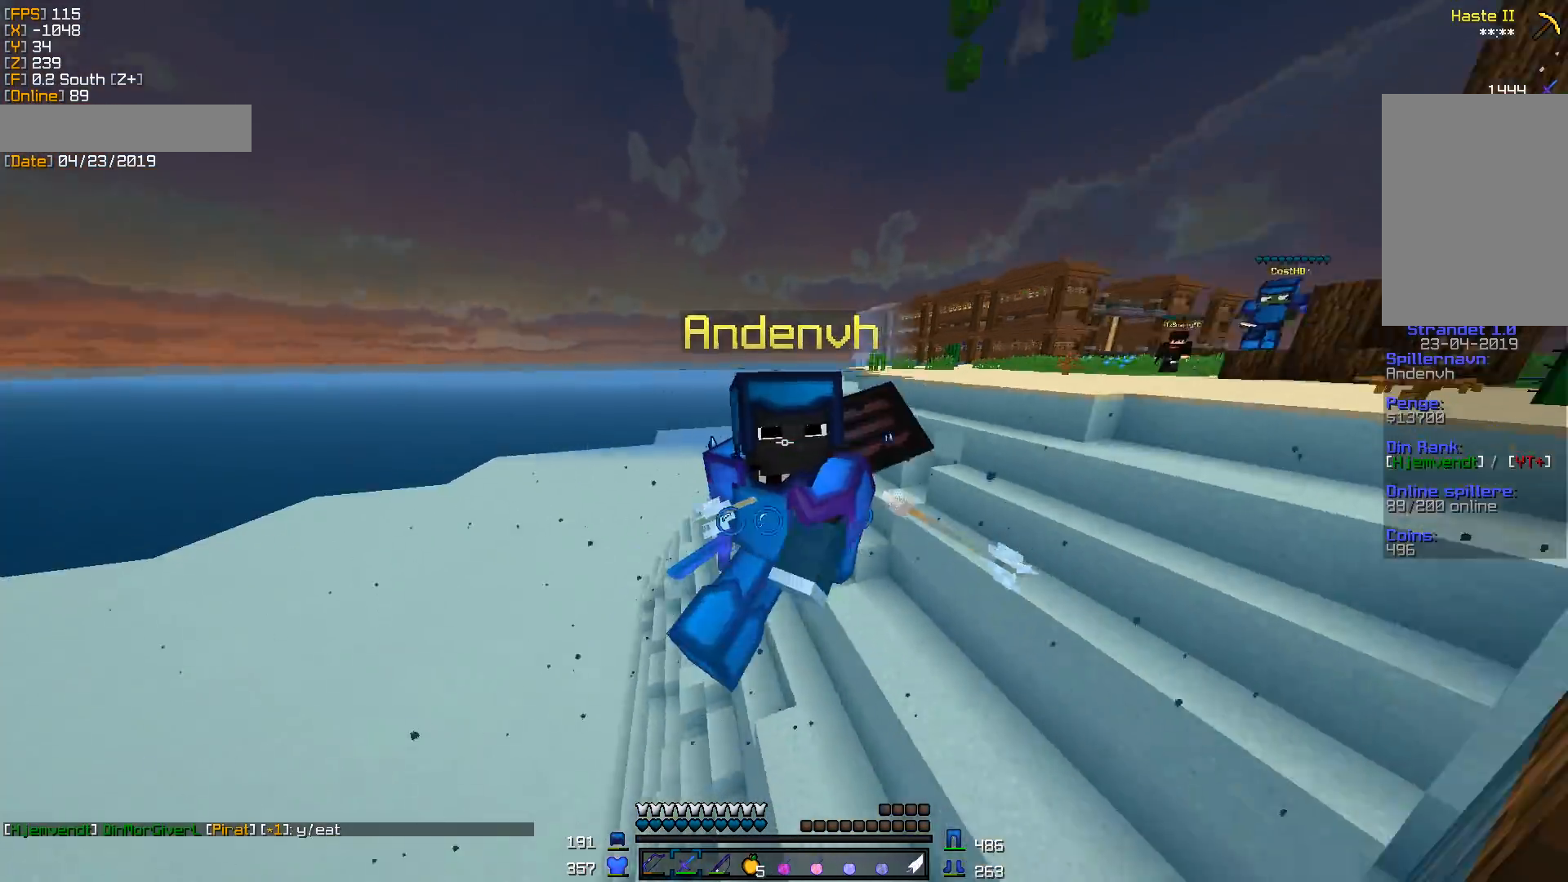
{"keys": ["w"], "mouse": [], "events": []}
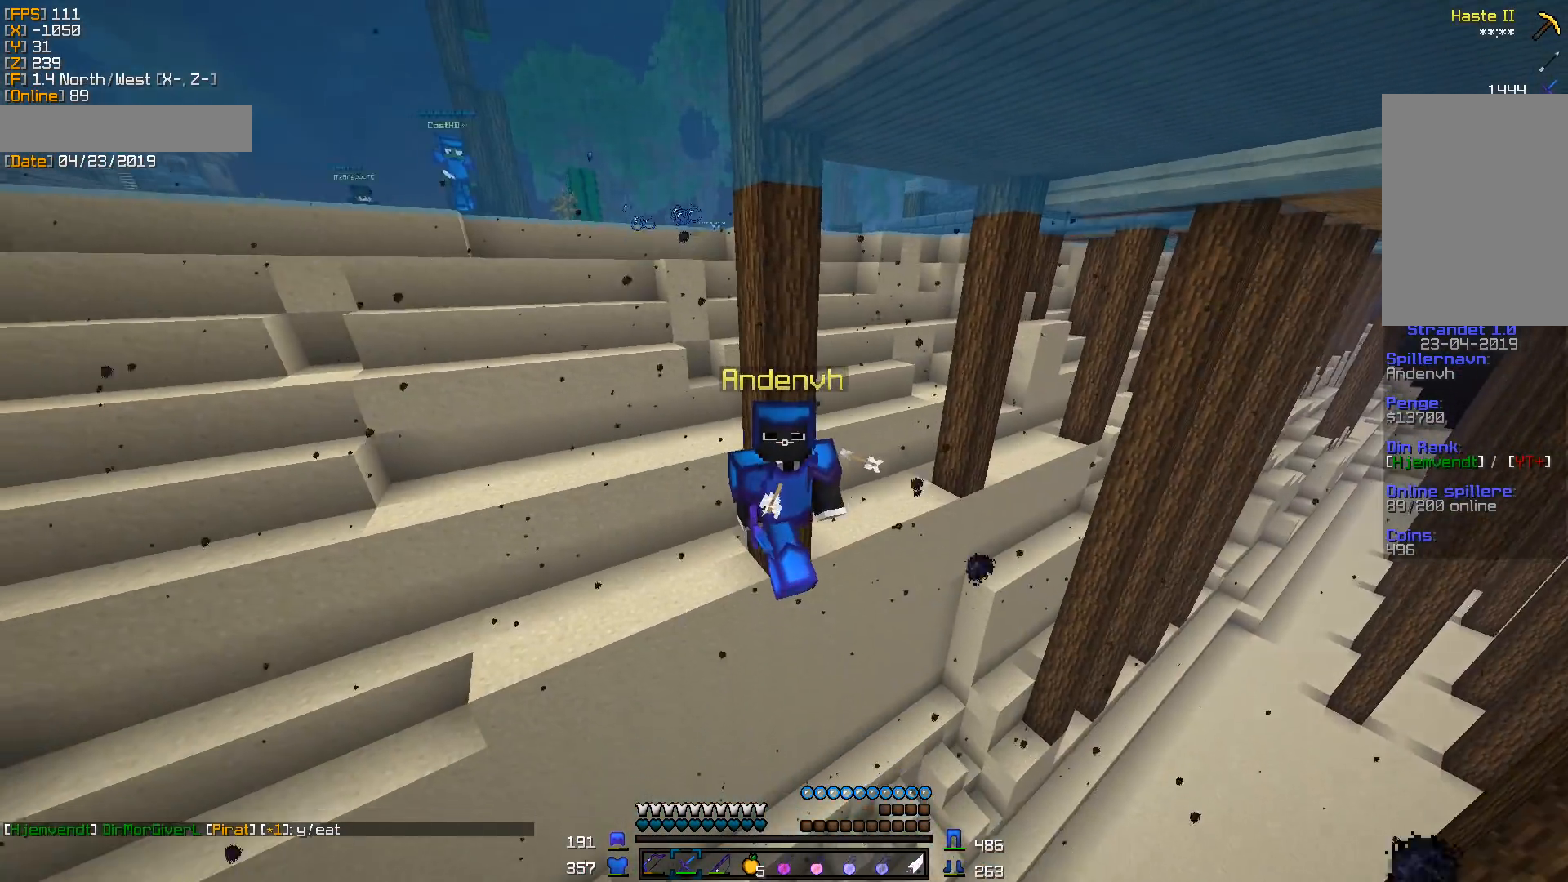
{"keys": ["w"], "mouse": [], "events": []}
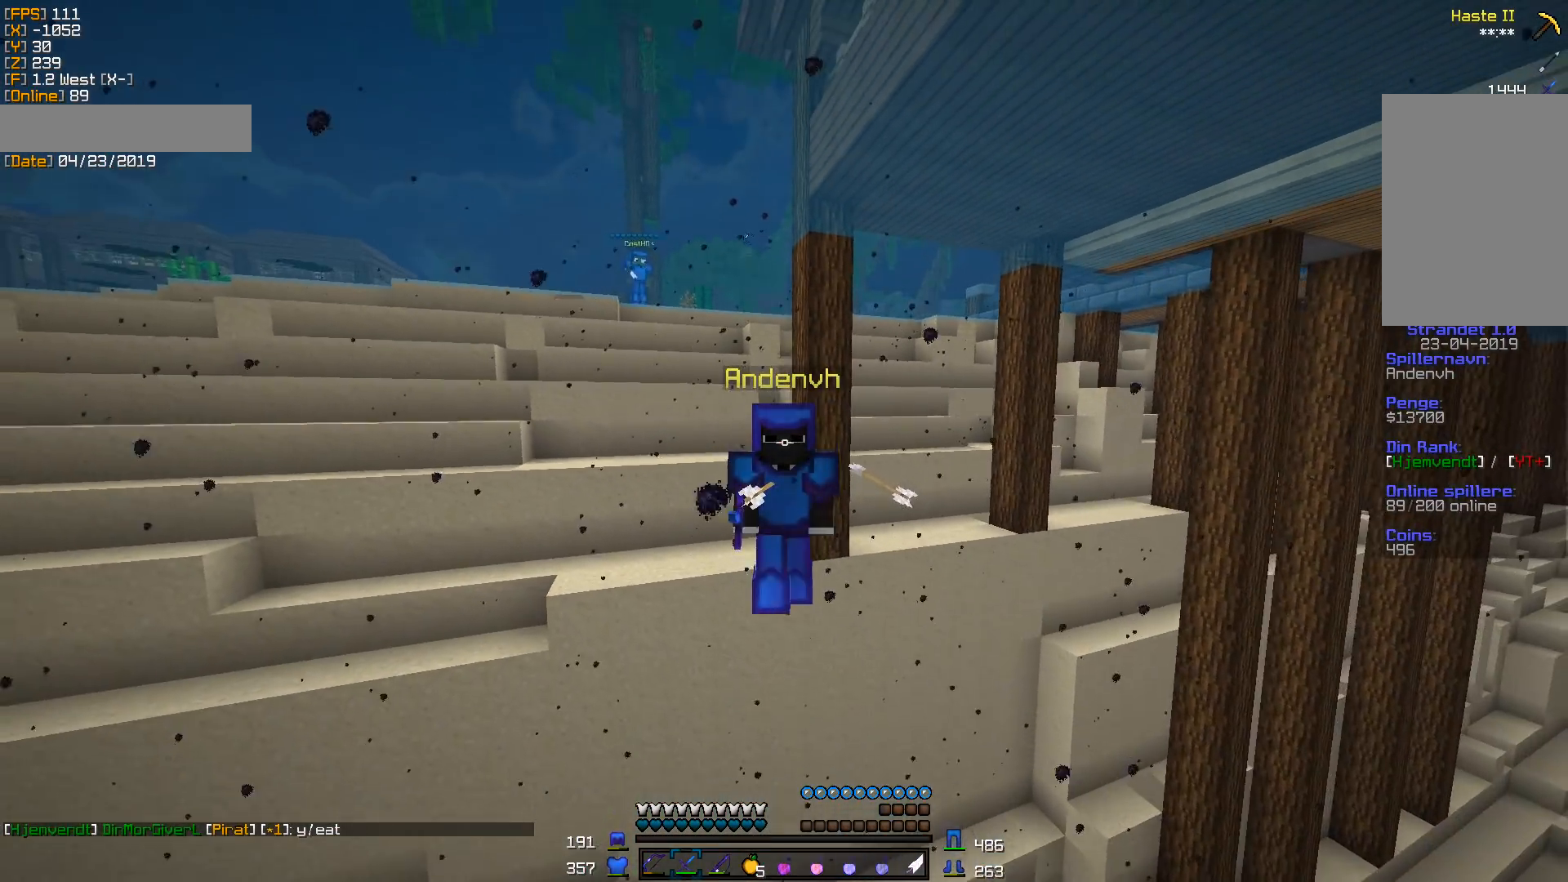
{"keys": ["w"], "mouse": [], "events": []}
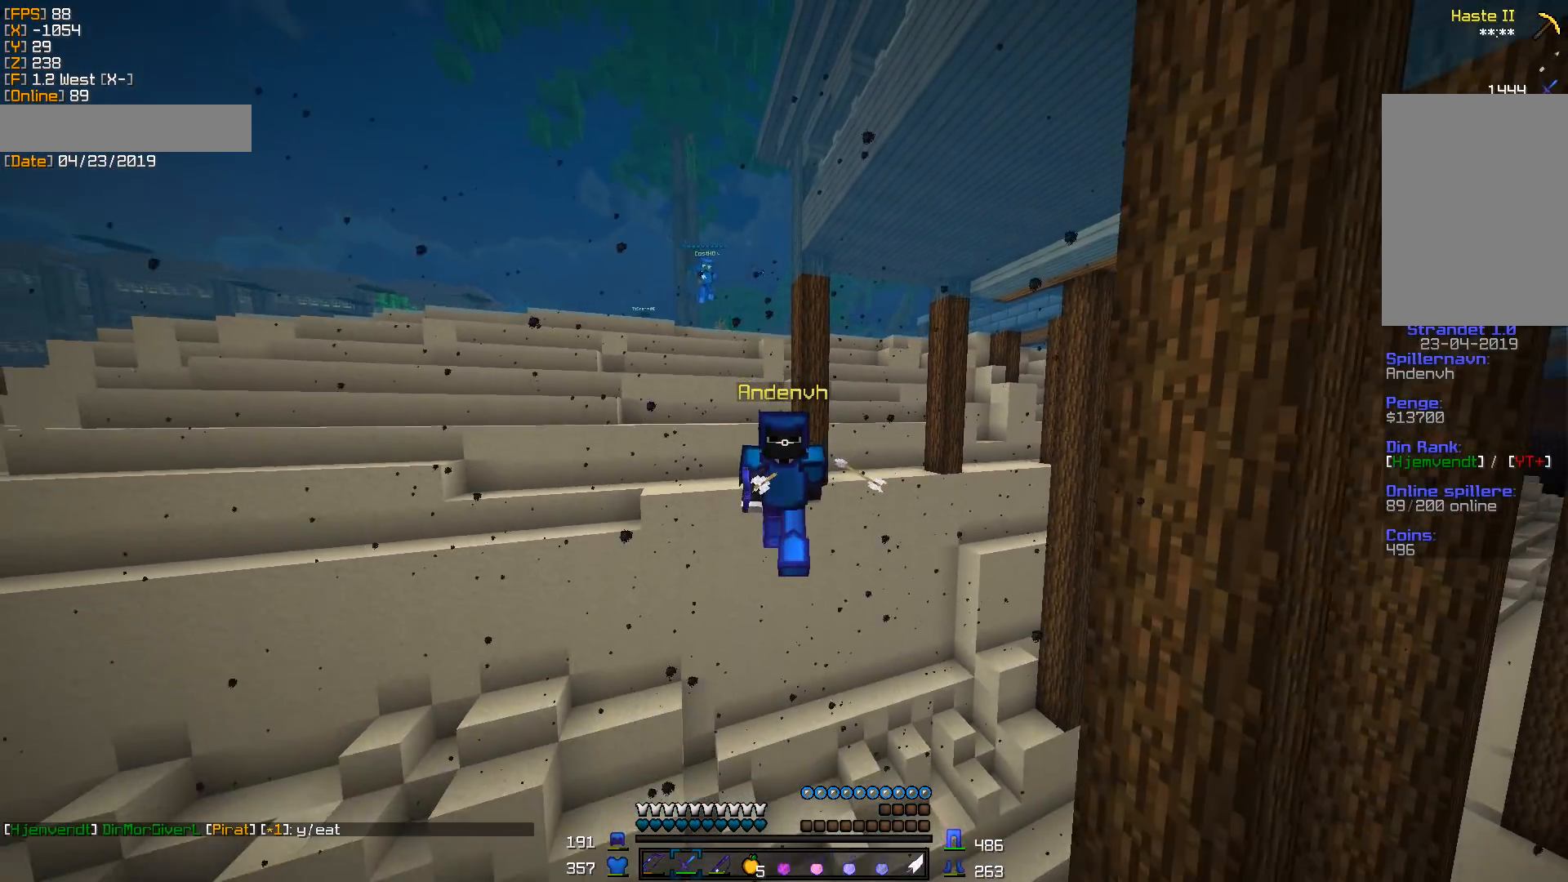
{"keys": ["w"], "mouse": [], "events": []}
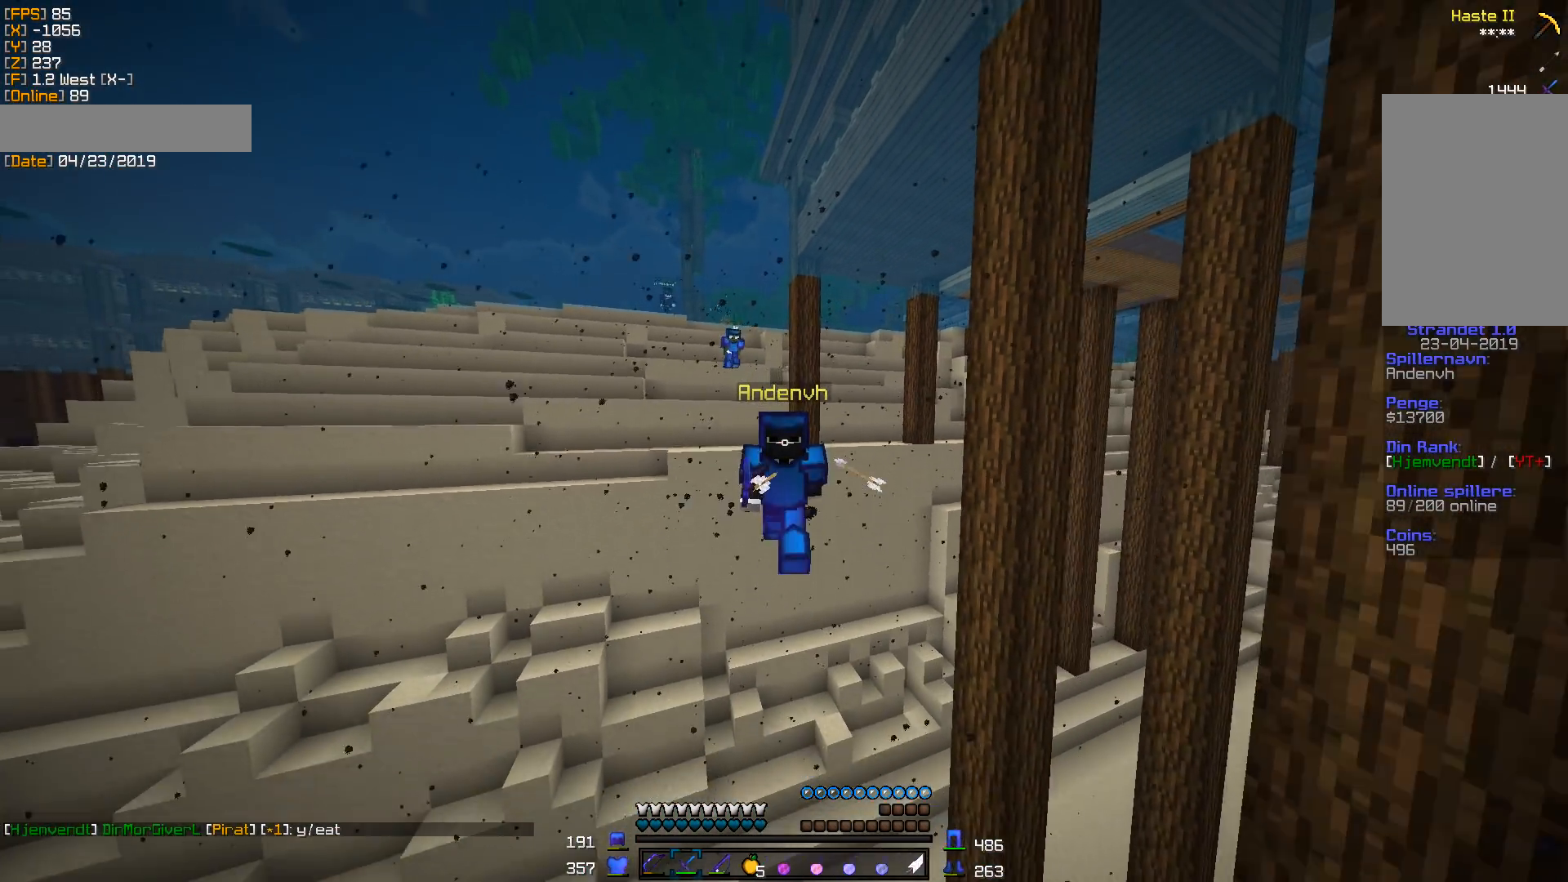
{"keys": ["w"], "mouse": [], "events": []}
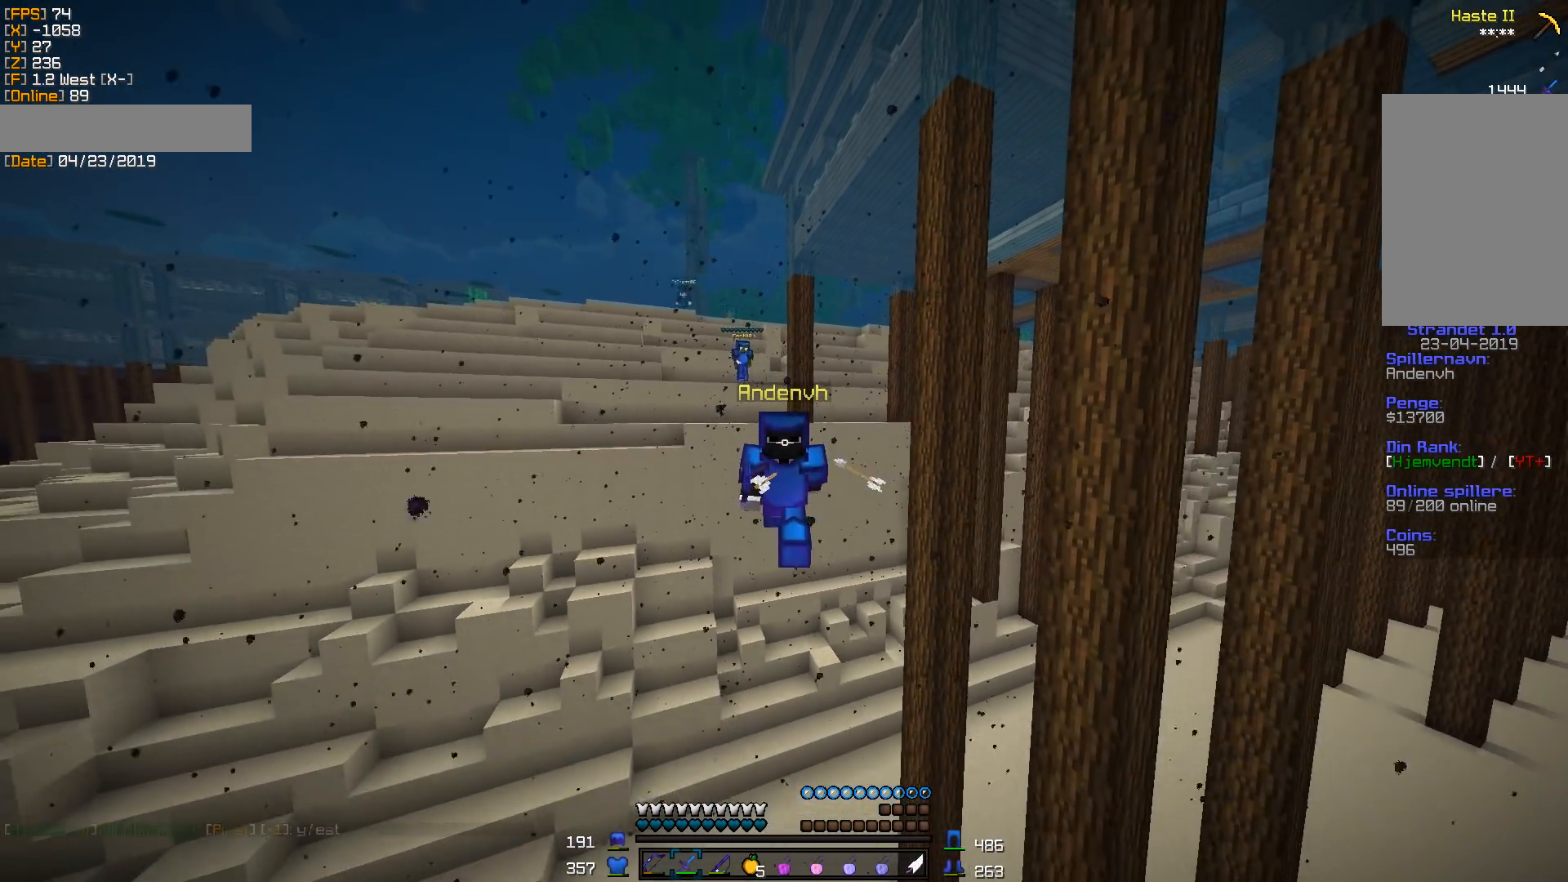
{"keys": ["w"], "mouse": [], "events": []}
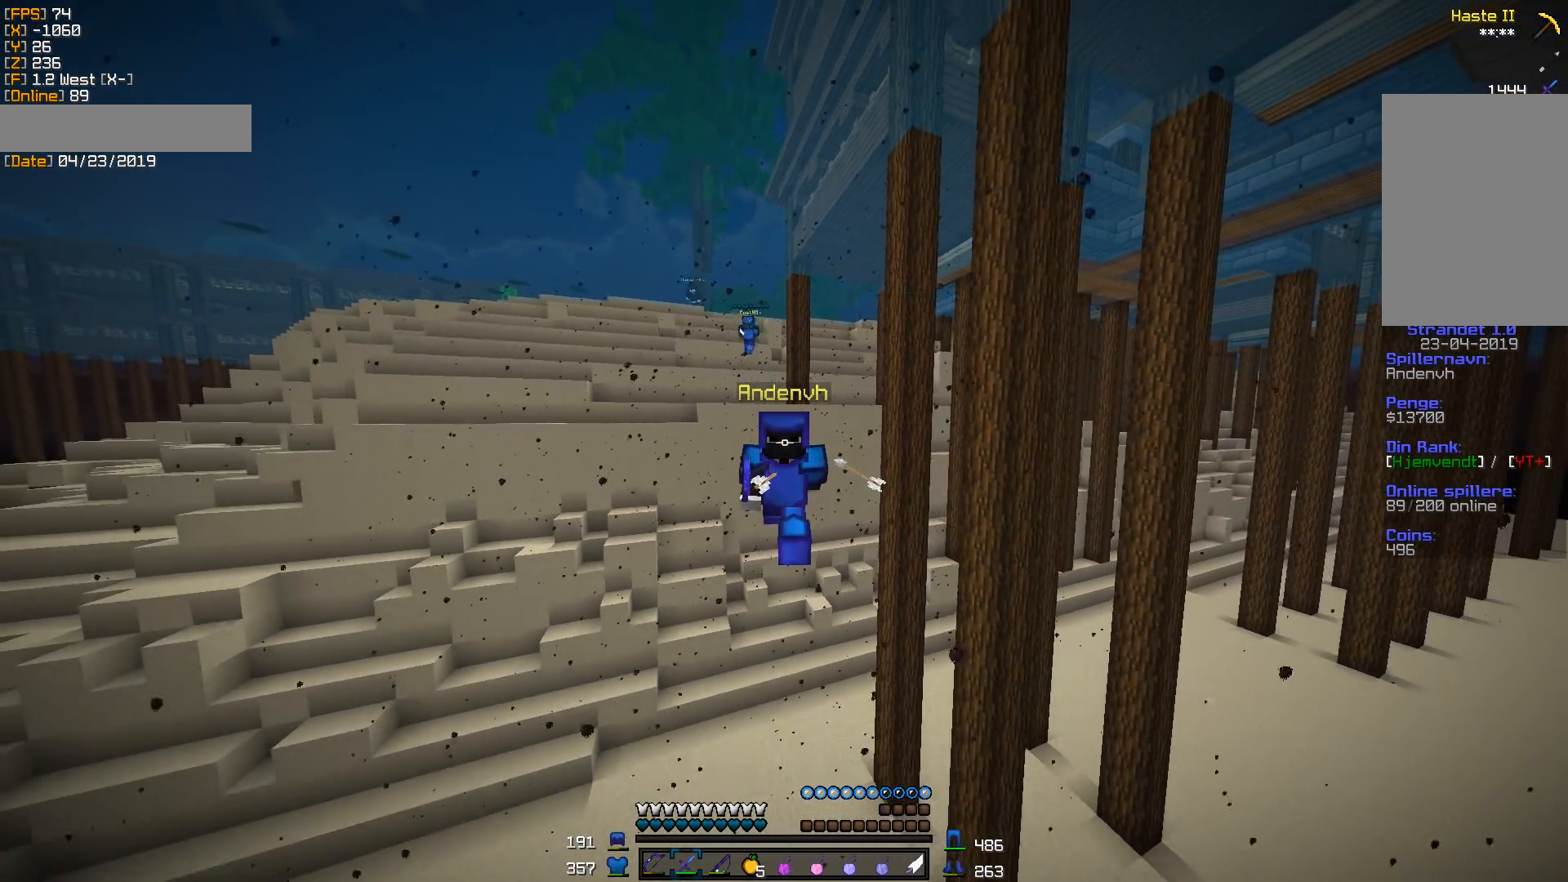
{"keys": ["w"], "mouse": [], "events": []}
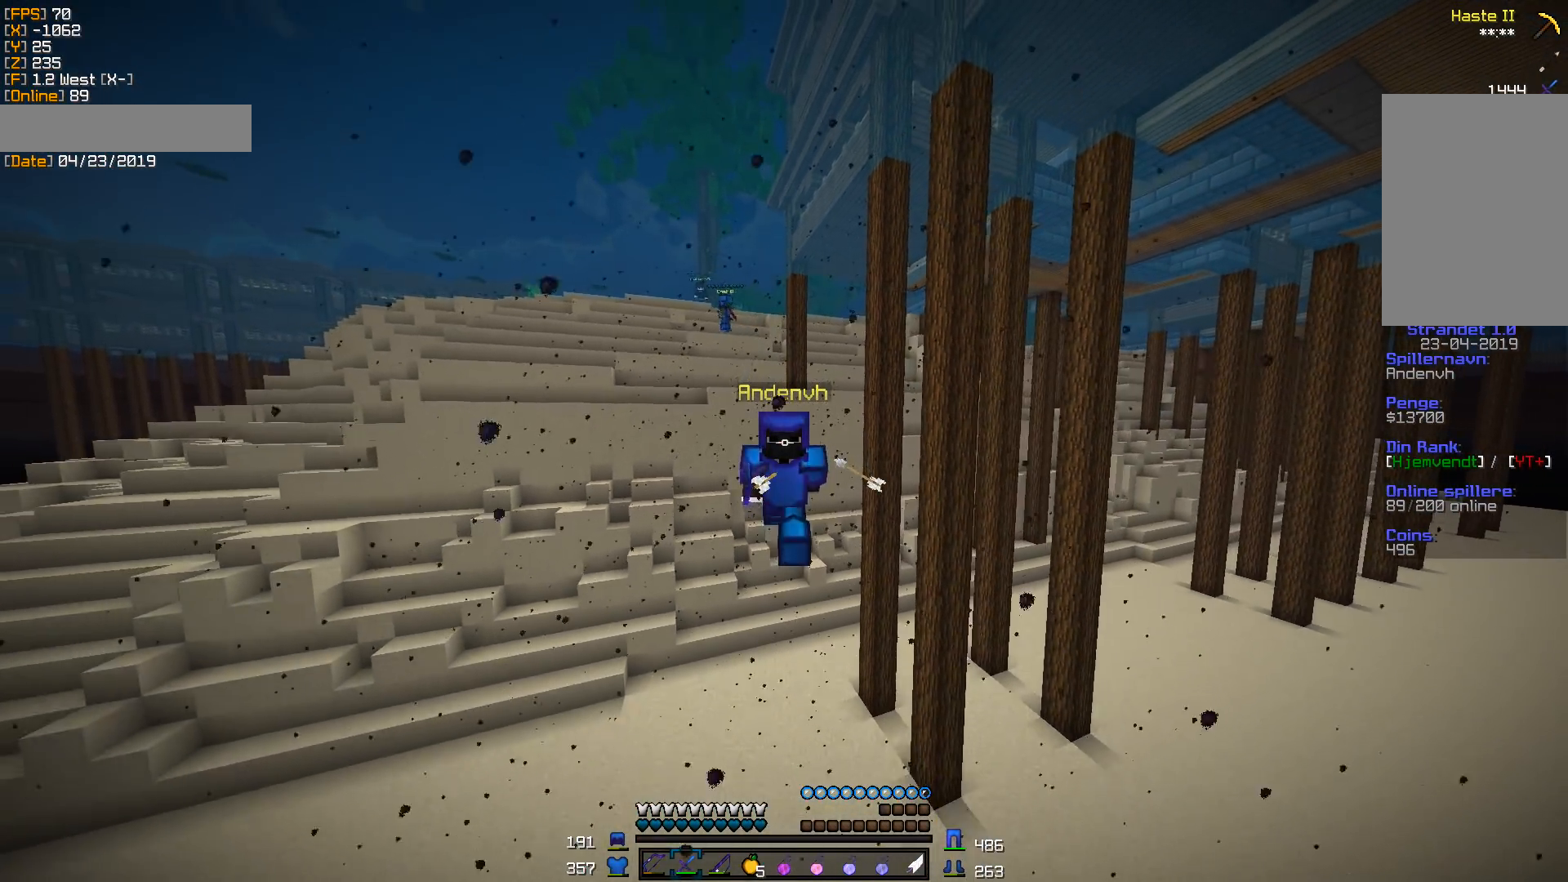
{"keys": [], "mouse": [], "events": [[247, "w", "up"]]}
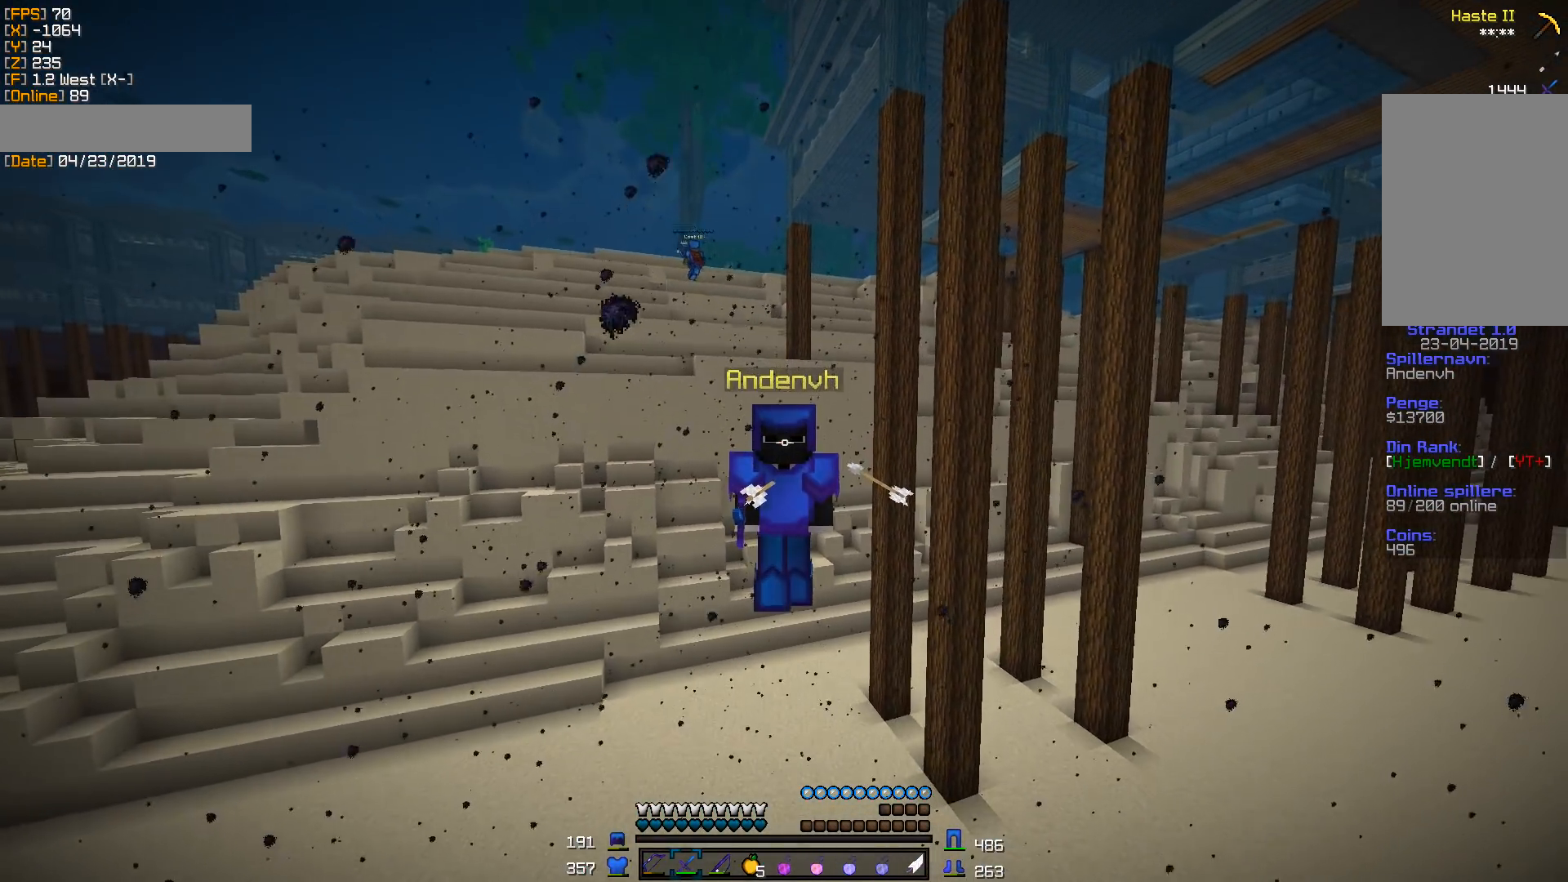
{"keys": [], "mouse": [], "events": []}
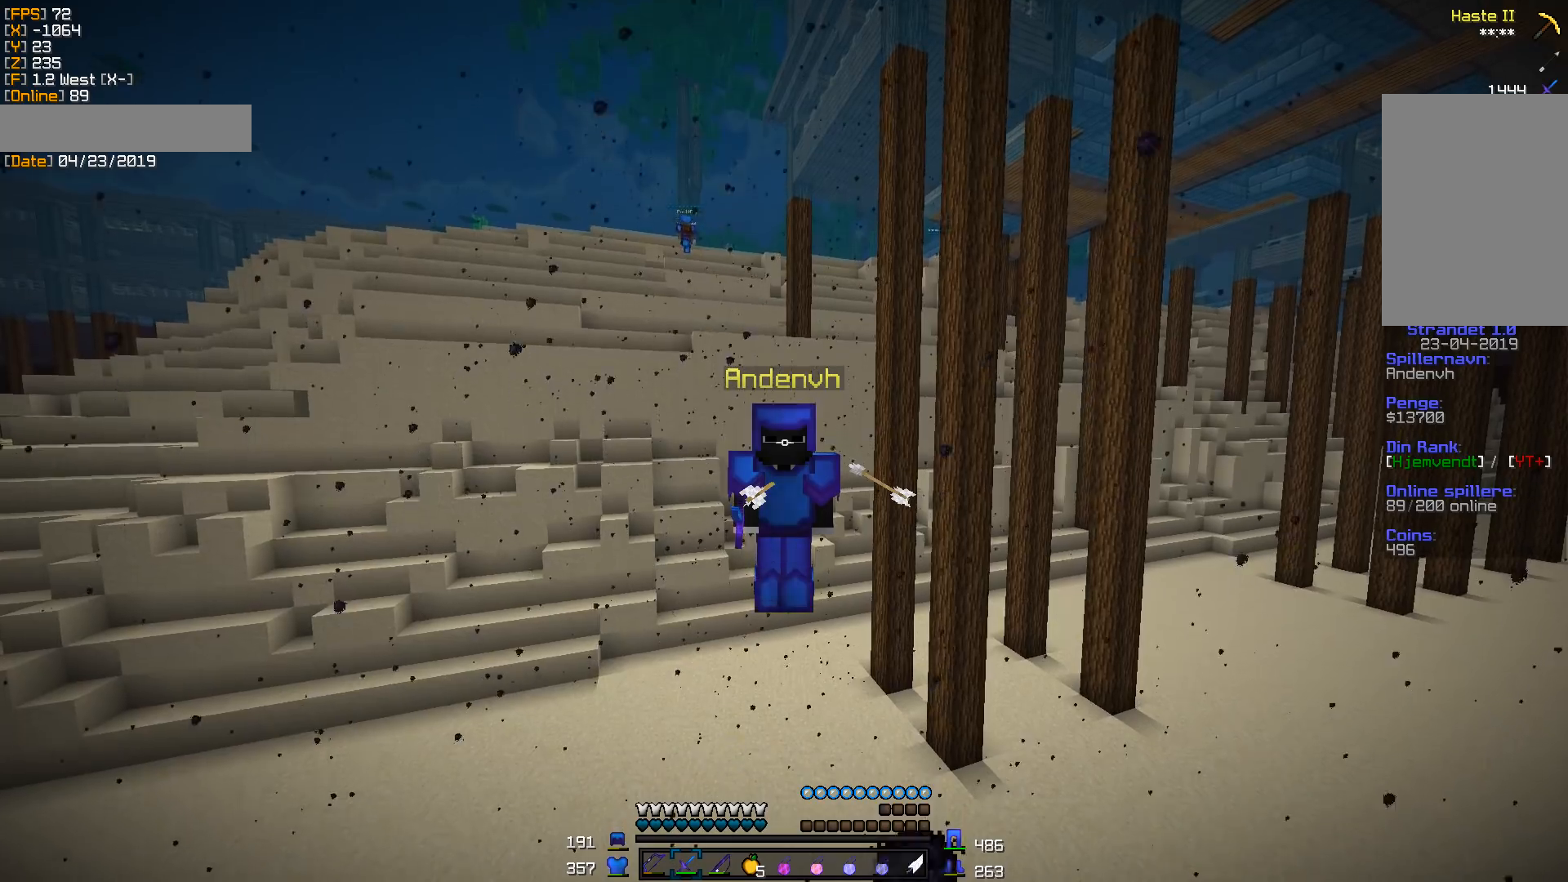
{"keys": ["w"], "mouse": [], "events": [[317, "w", "down"]]}
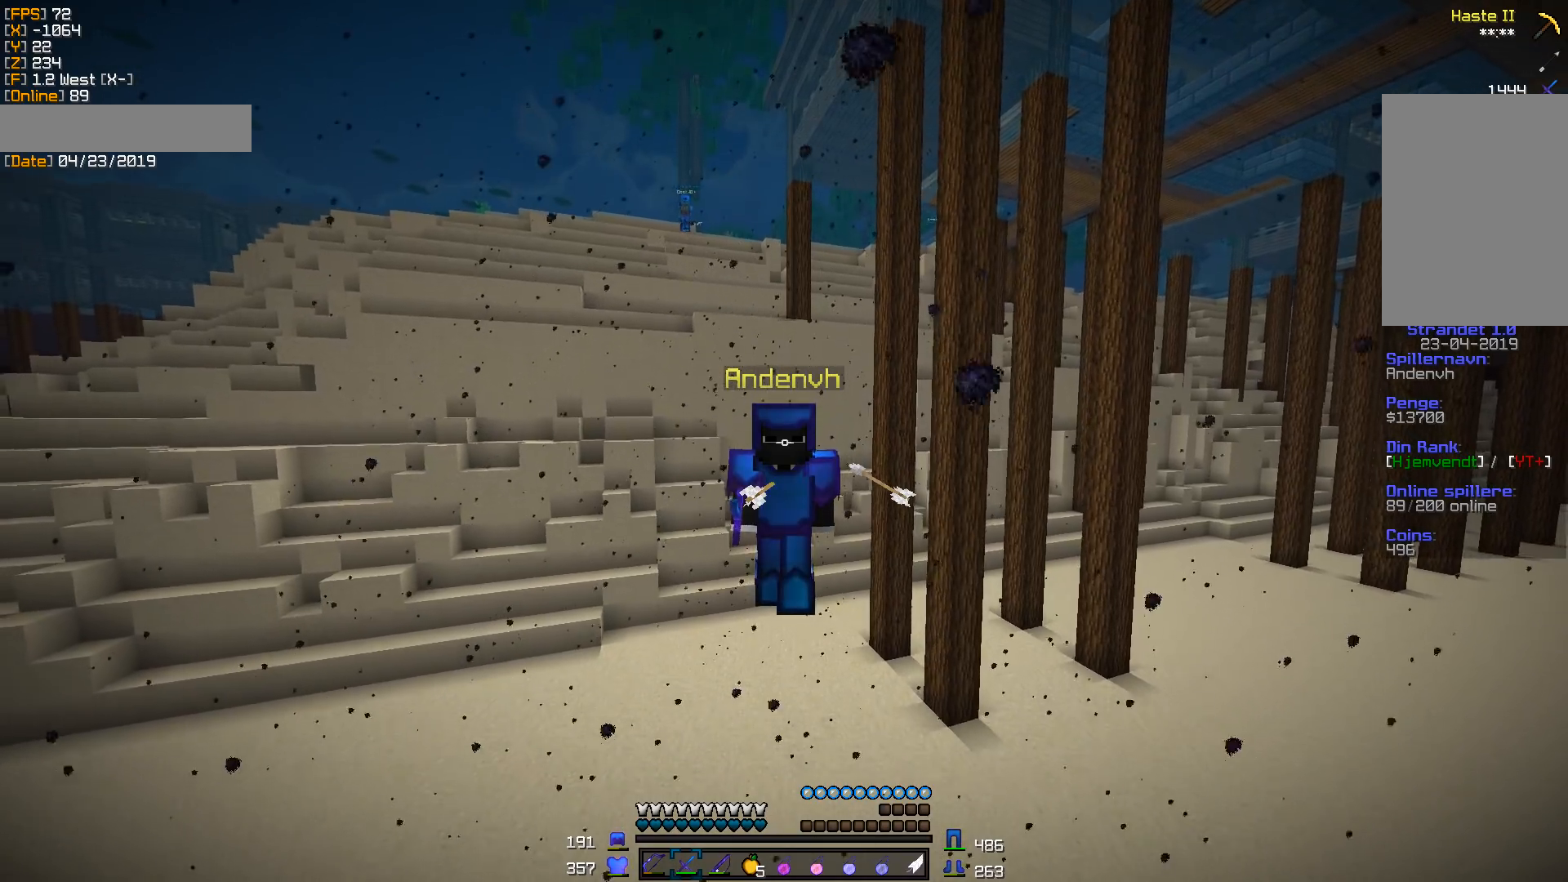
{"keys": ["w"], "mouse": [], "events": []}
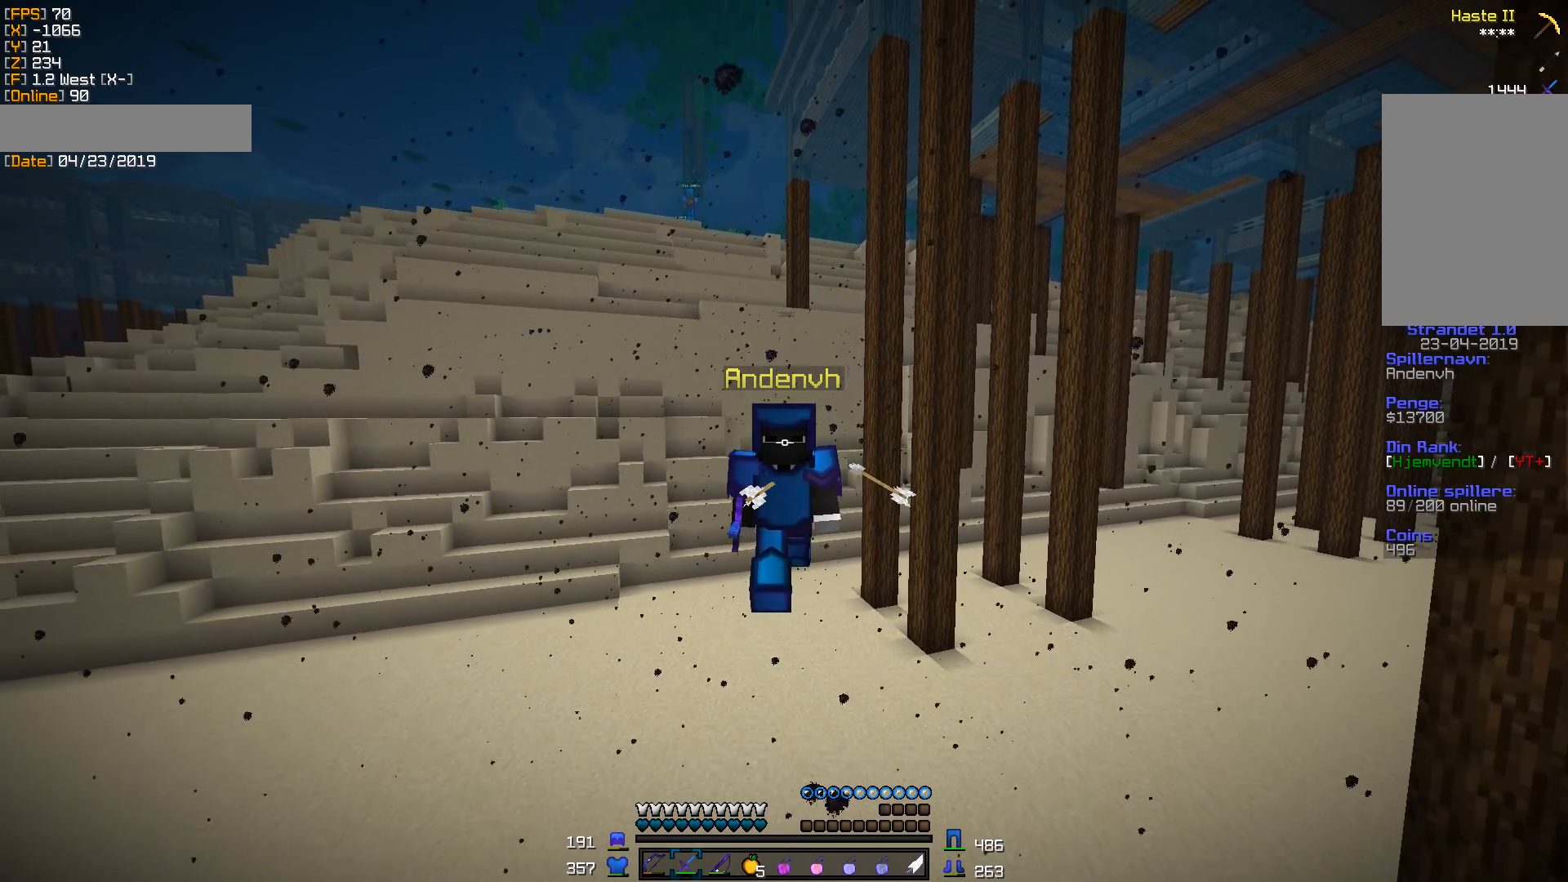
{"keys": ["w"], "mouse": [], "events": []}
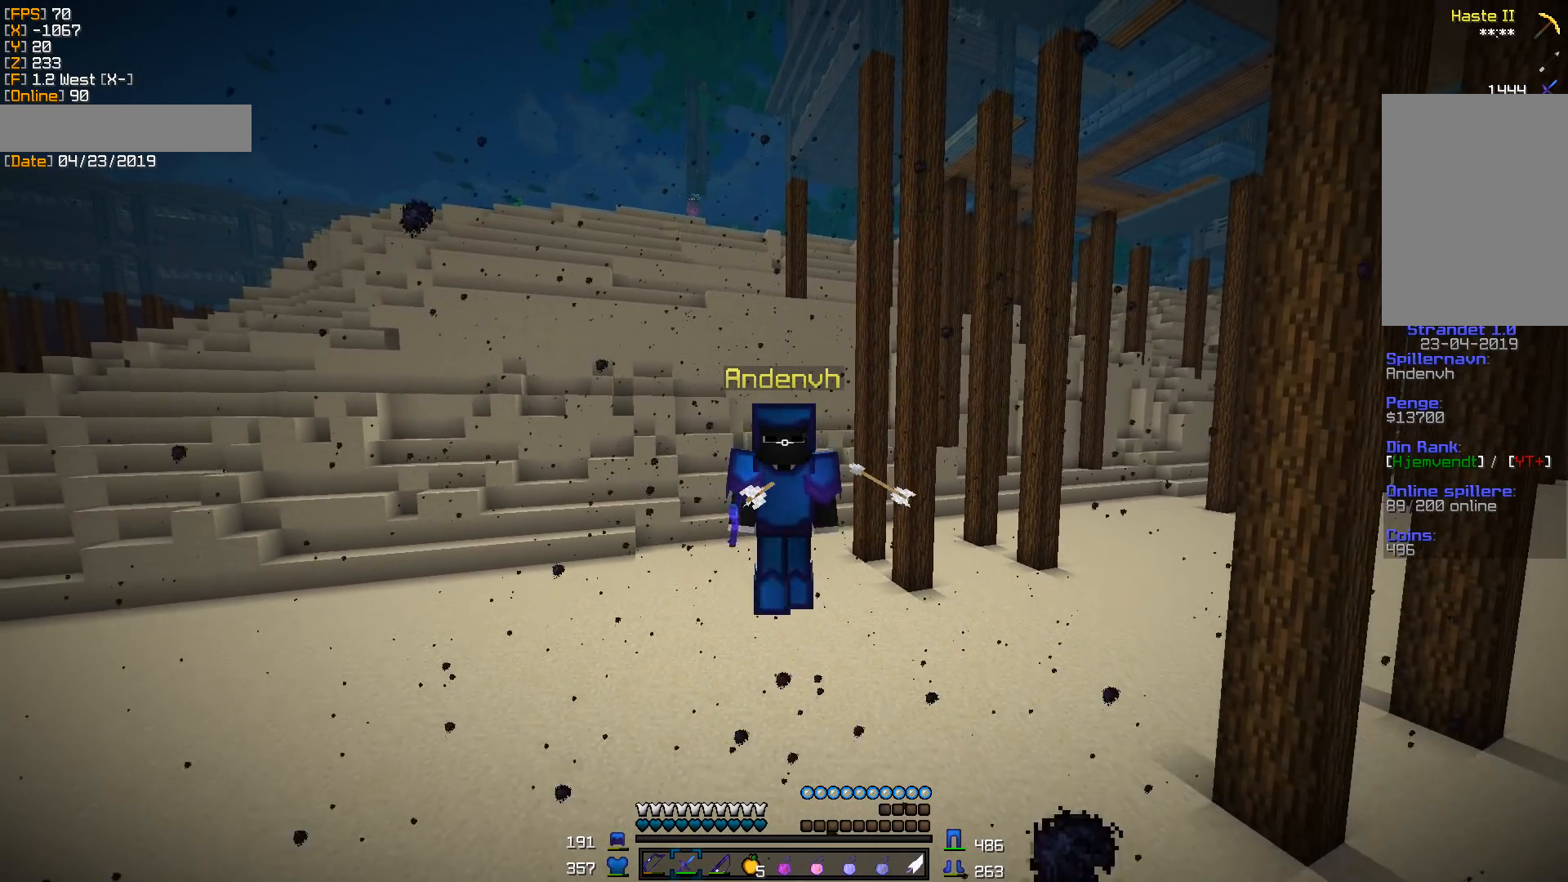
{"keys": [], "mouse": [], "events": [[35, "w", "up"]]}
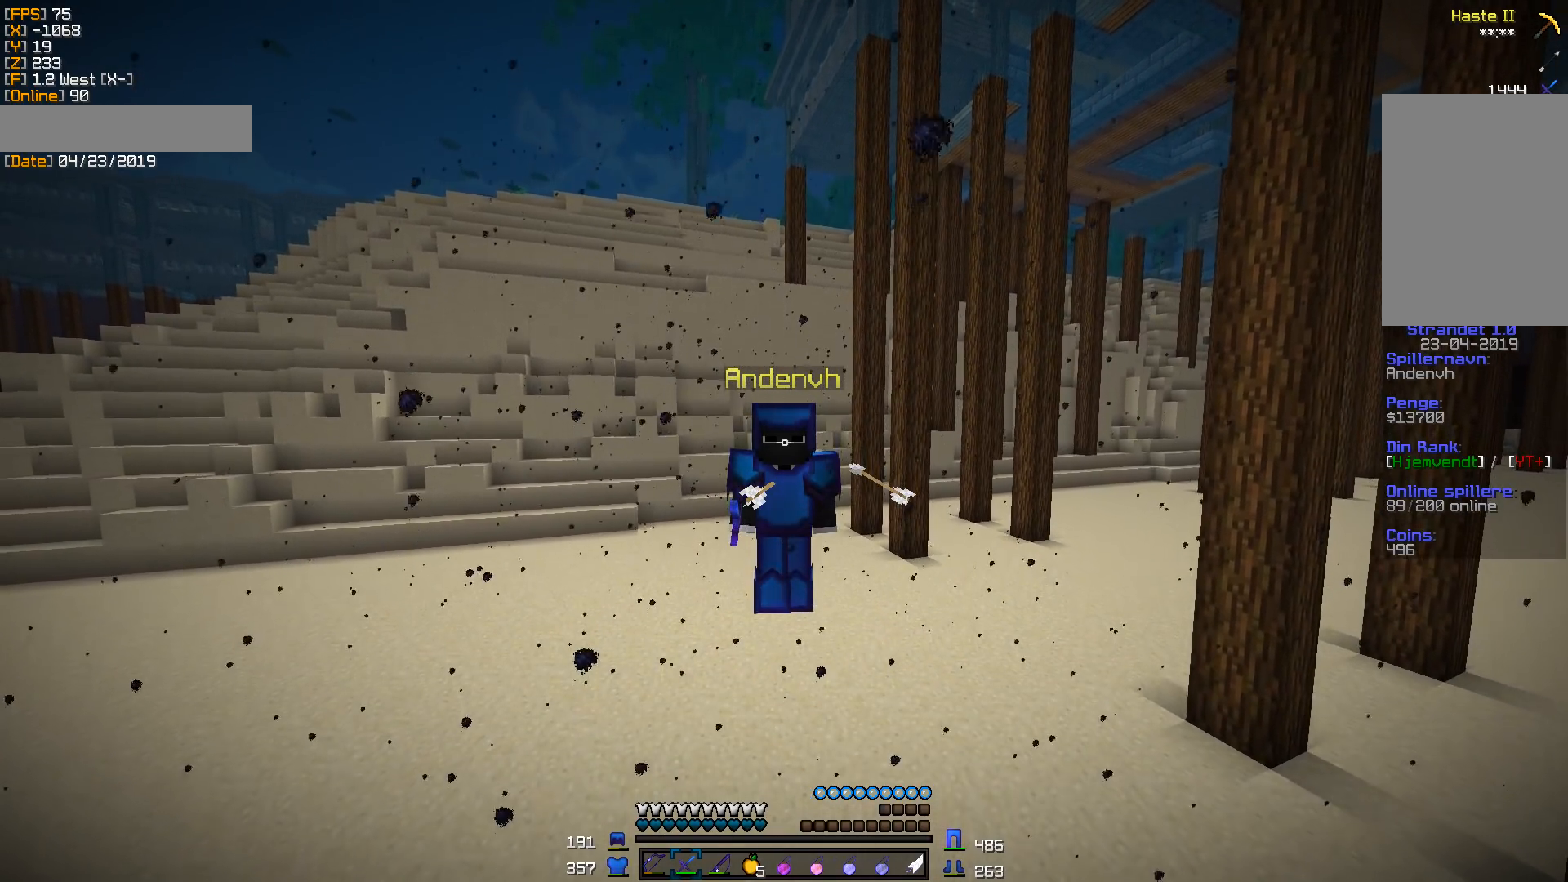
{"keys": [], "mouse": [], "events": []}